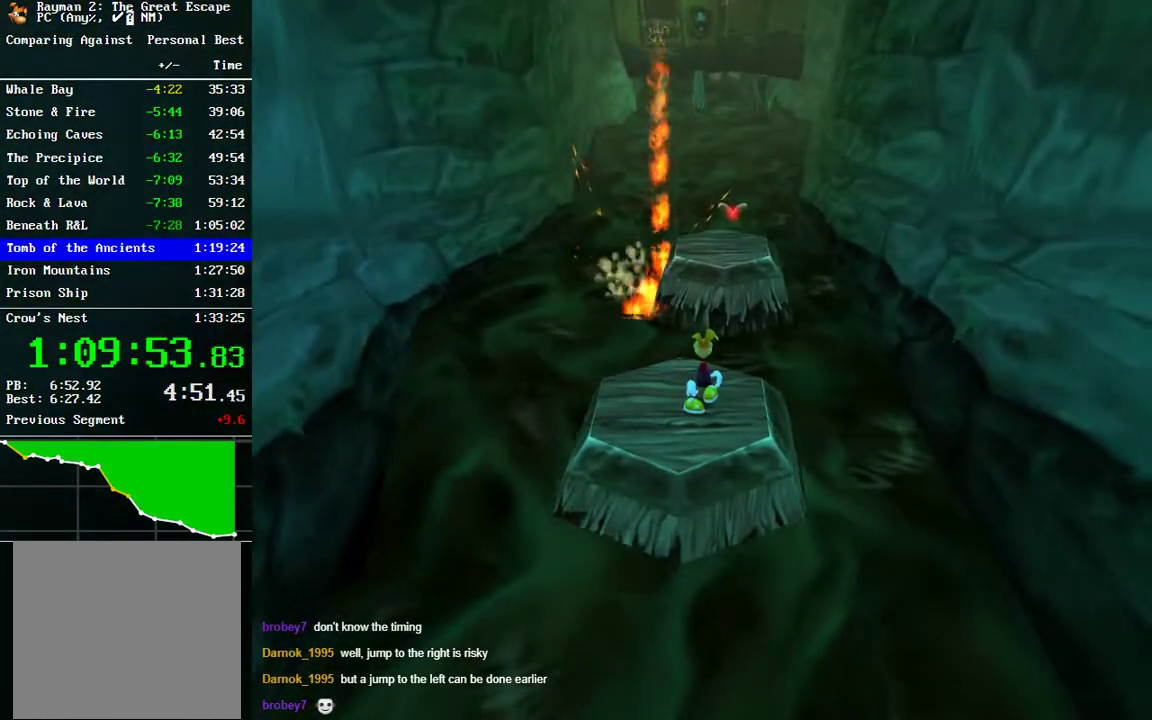
Gameplay with a controller (Xbox layout); each line is a JSON object with the inputs held at the frame after it. "events" lists button and stick changes between this image and that frame as [ms after this image, input, new state], when the widget could be followed in between.
{"buttons": ["A"], "left_stick": "up", "right_stick": "center", "events": [[267, "left_stick", "up"], [500, "A", "down"]]}
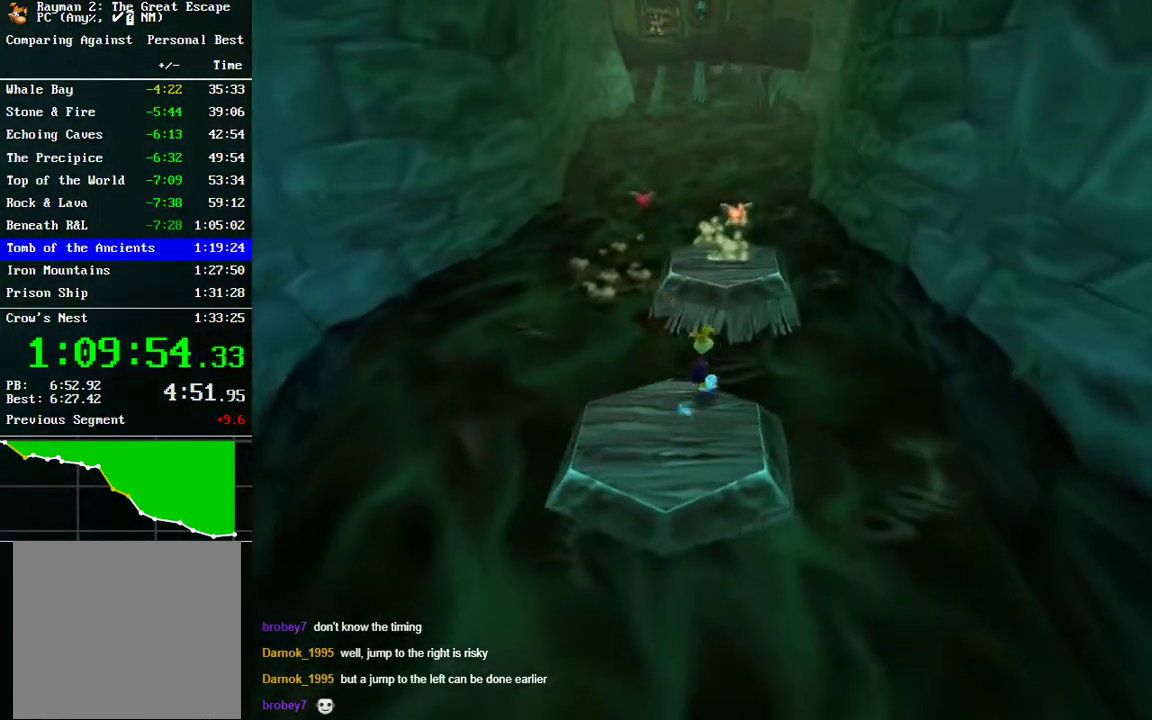
{"buttons": [], "left_stick": "up", "right_stick": "center", "events": [[500, "A", "up"]]}
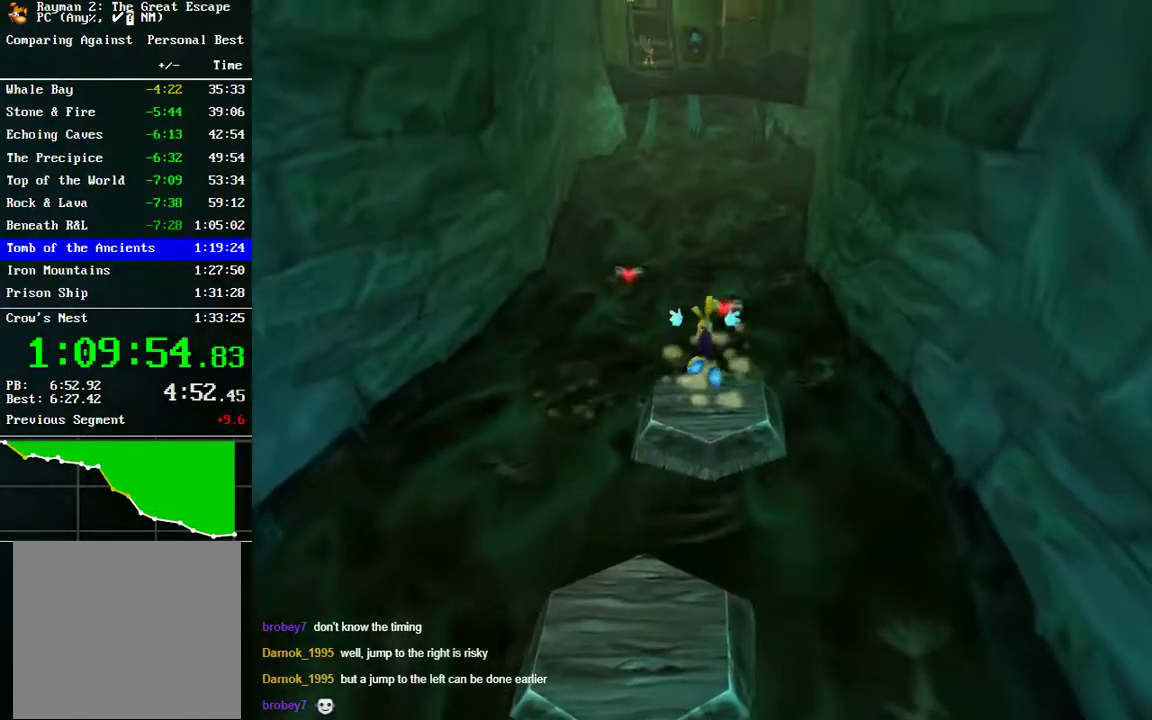
{"buttons": ["A", "R2"], "left_stick": "up", "right_stick": "center", "events": [[100, "R2", "down"], [383, "A", "down"]]}
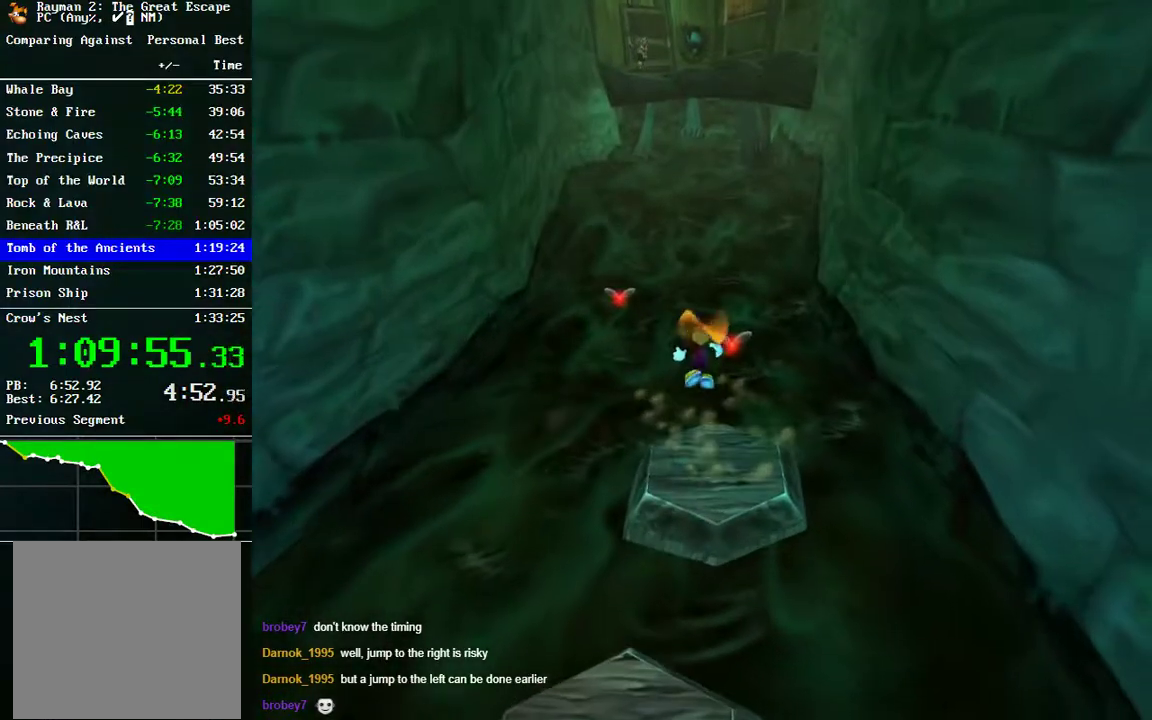
{"buttons": ["R2"], "left_stick": "center", "right_stick": "center", "events": [[50, "A", "up"], [200, "left_stick", "up-right"], [267, "A", "down"], [350, "A", "up"], [400, "left_stick", "center"]]}
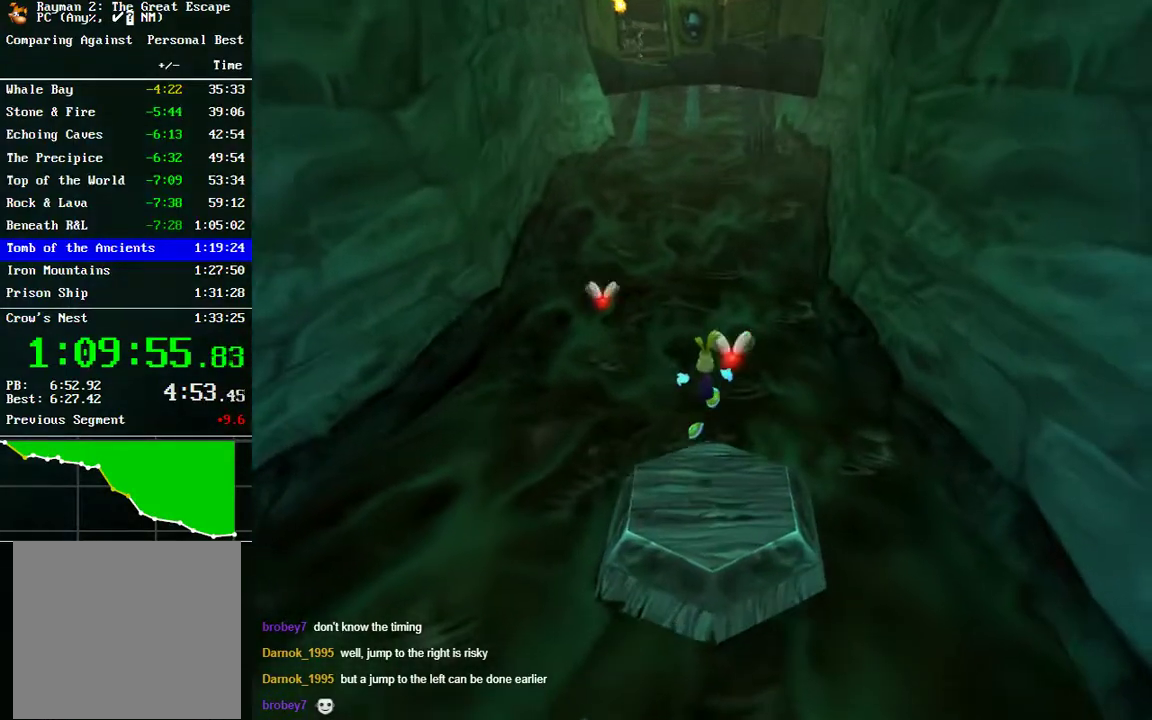
{"buttons": ["R2"], "left_stick": "down-right", "right_stick": "center", "events": [[350, "left_stick", "down-right"]]}
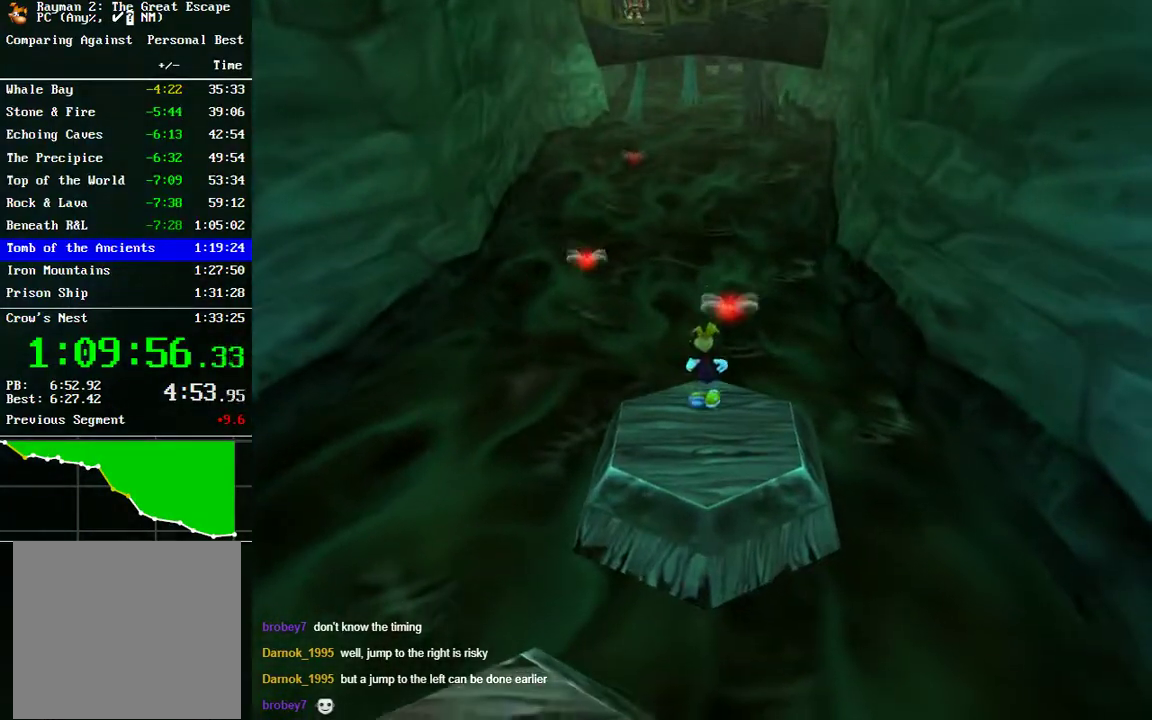
{"buttons": ["B", "R2"], "left_stick": "up-left", "right_stick": "center", "events": [[250, "left_stick", "center"], [300, "B", "down"], [350, "left_stick", "up-left"], [383, "B", "up"], [483, "B", "down"]]}
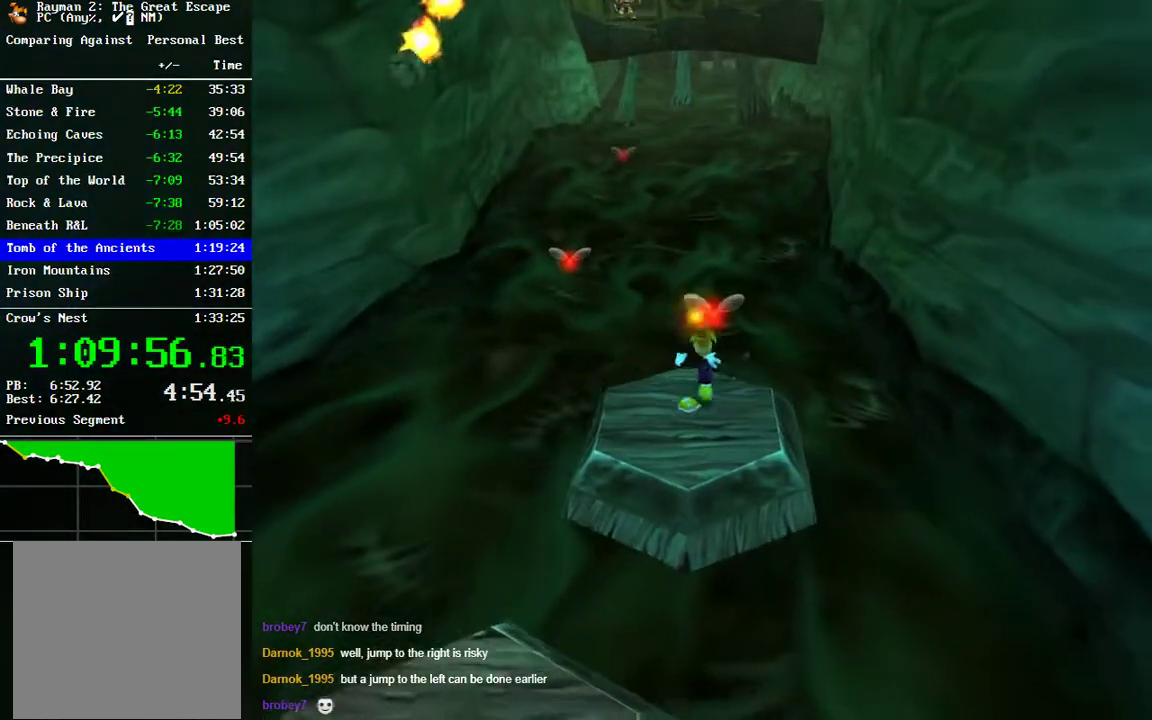
{"buttons": ["R2"], "left_stick": "center", "right_stick": "center", "events": [[50, "B", "up"], [100, "left_stick", "center"], [150, "B", "down"], [217, "B", "up"]]}
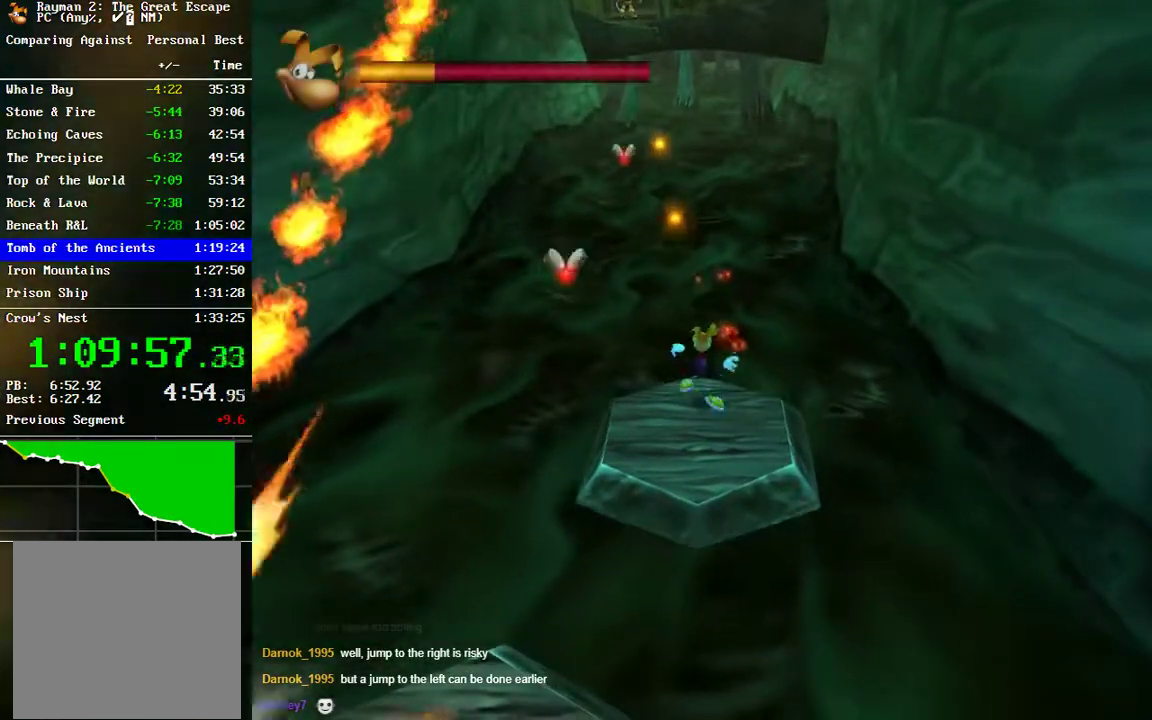
{"buttons": ["R2"], "left_stick": "center", "right_stick": "center", "events": [[350, "left_stick", "down"], [483, "left_stick", "center"]]}
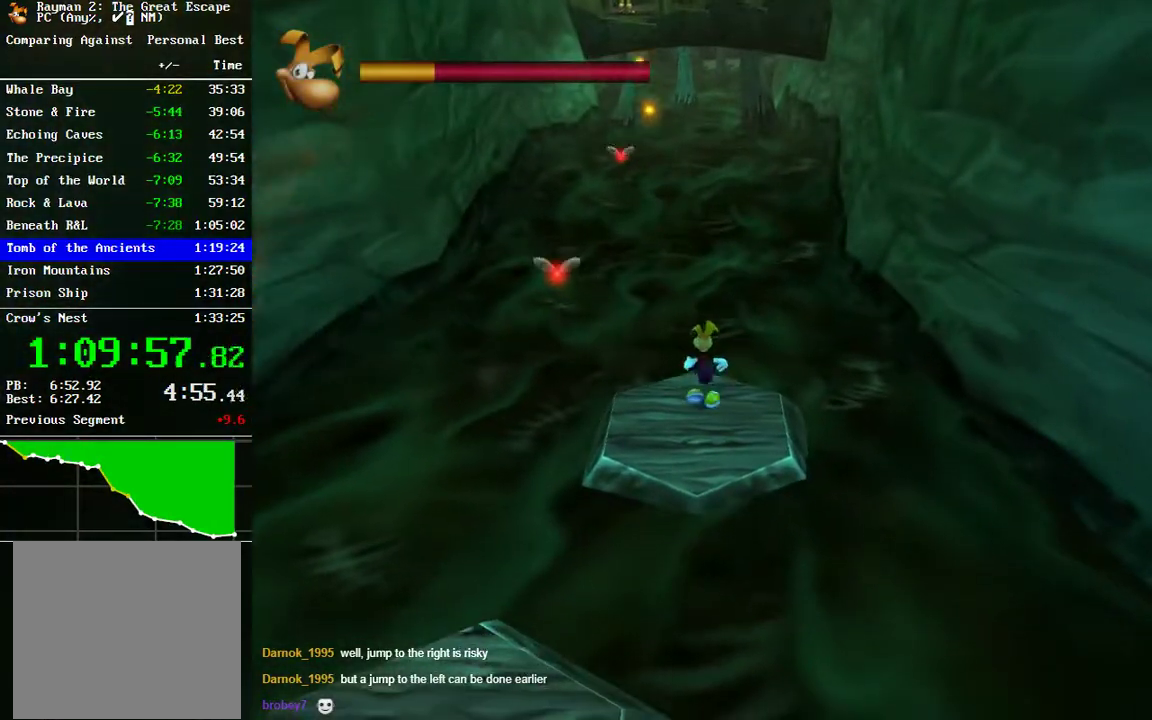
{"buttons": ["R2"], "left_stick": "center", "right_stick": "center", "events": [[267, "L1", "down"], [333, "L1", "up"], [433, "L1", "down"], [500, "L1", "up"]]}
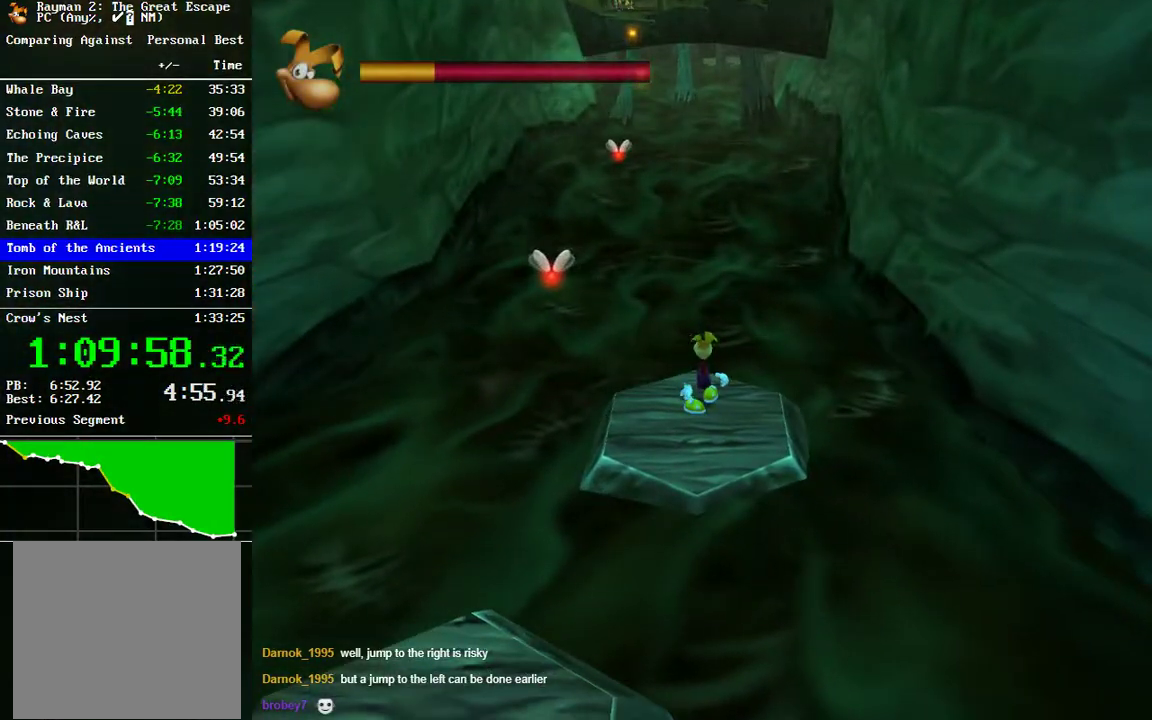
{"buttons": ["R2"], "left_stick": "center", "right_stick": "center", "events": [[117, "L1", "down"], [183, "L1", "up"], [283, "L1", "down"], [333, "L1", "up"], [417, "L1", "down"], [483, "L1", "up"]]}
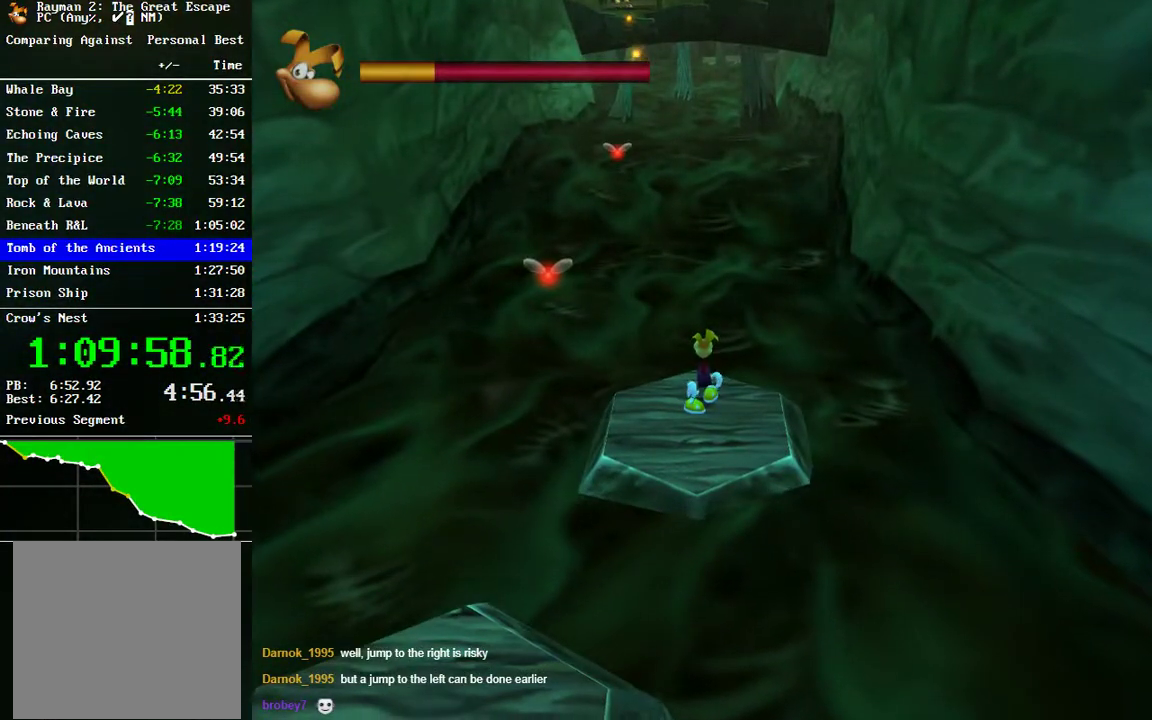
{"buttons": ["R2"], "left_stick": "center", "right_stick": "center", "events": [[67, "L1", "down"], [150, "L1", "up"], [217, "L1", "down"], [300, "L1", "up"], [400, "L1", "down"], [467, "L1", "up"]]}
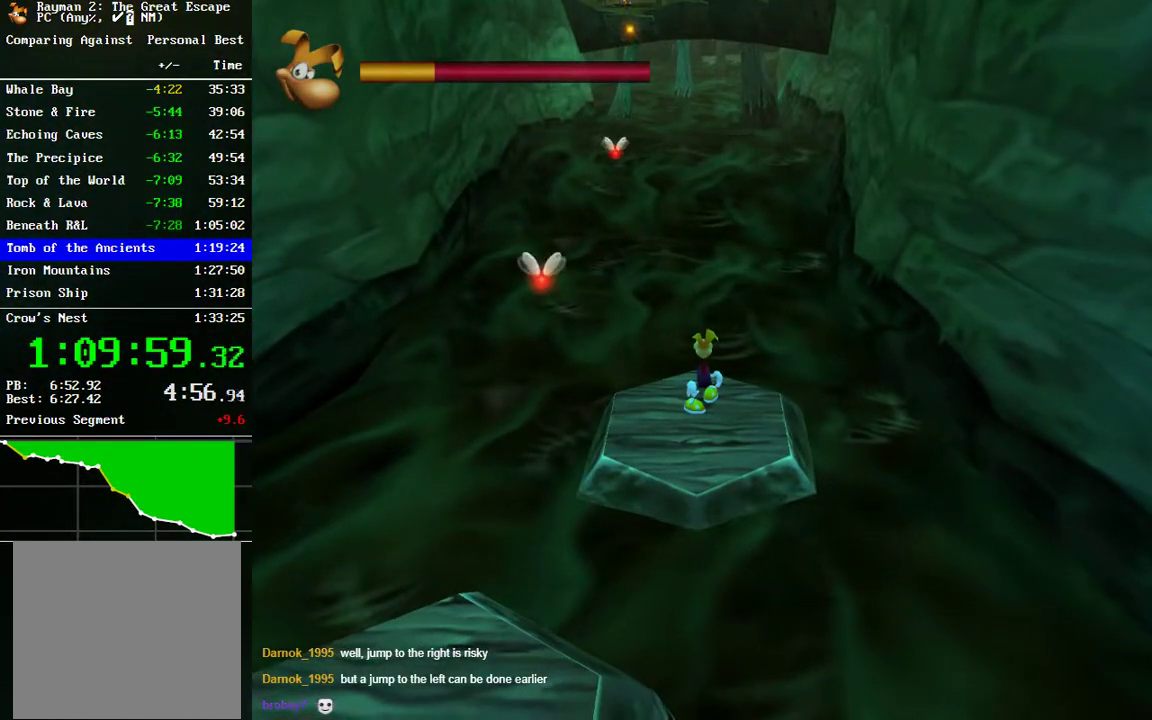
{"buttons": ["L1", "R2"], "left_stick": "center", "right_stick": "center", "events": [[33, "L1", "down"], [100, "L1", "up"], [183, "L1", "down"], [267, "L1", "up"], [317, "L1", "down"], [400, "L1", "up"], [450, "L1", "down"]]}
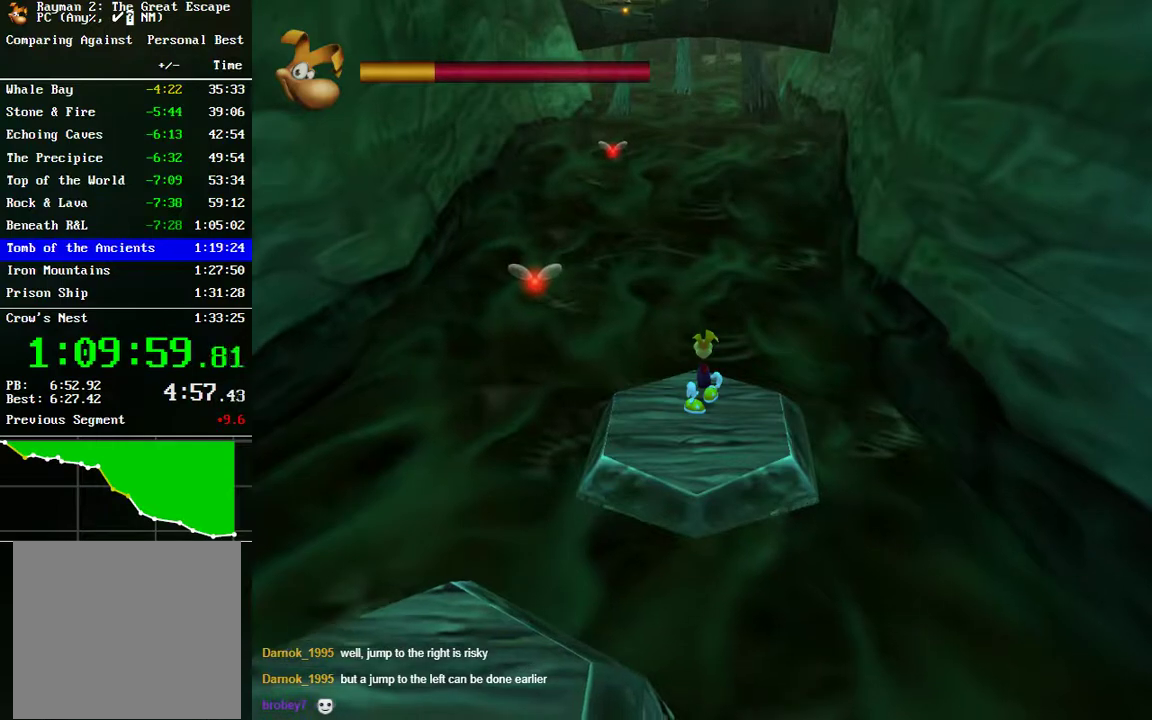
{"buttons": ["R2"], "left_stick": "center", "right_stick": "center", "events": [[33, "L1", "up"], [117, "L1", "down"], [200, "L1", "up"]]}
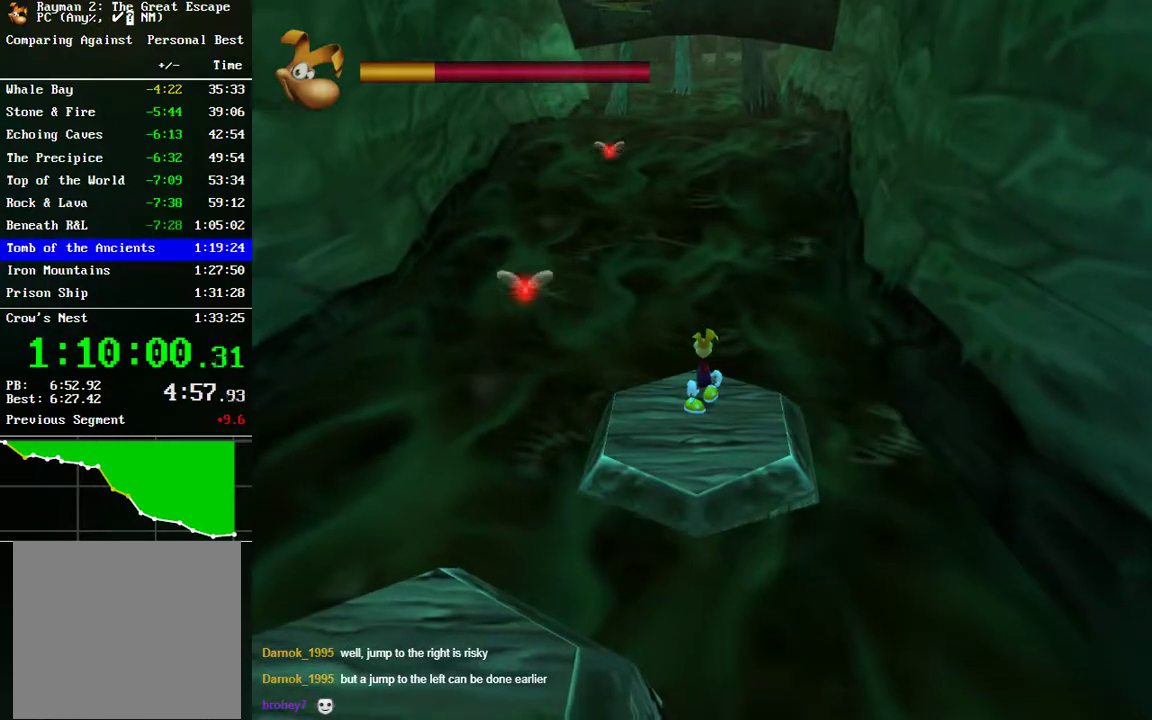
{"buttons": ["R2"], "left_stick": "center", "right_stick": "center", "events": [[100, "left_stick", "down-left"], [350, "left_stick", "center"]]}
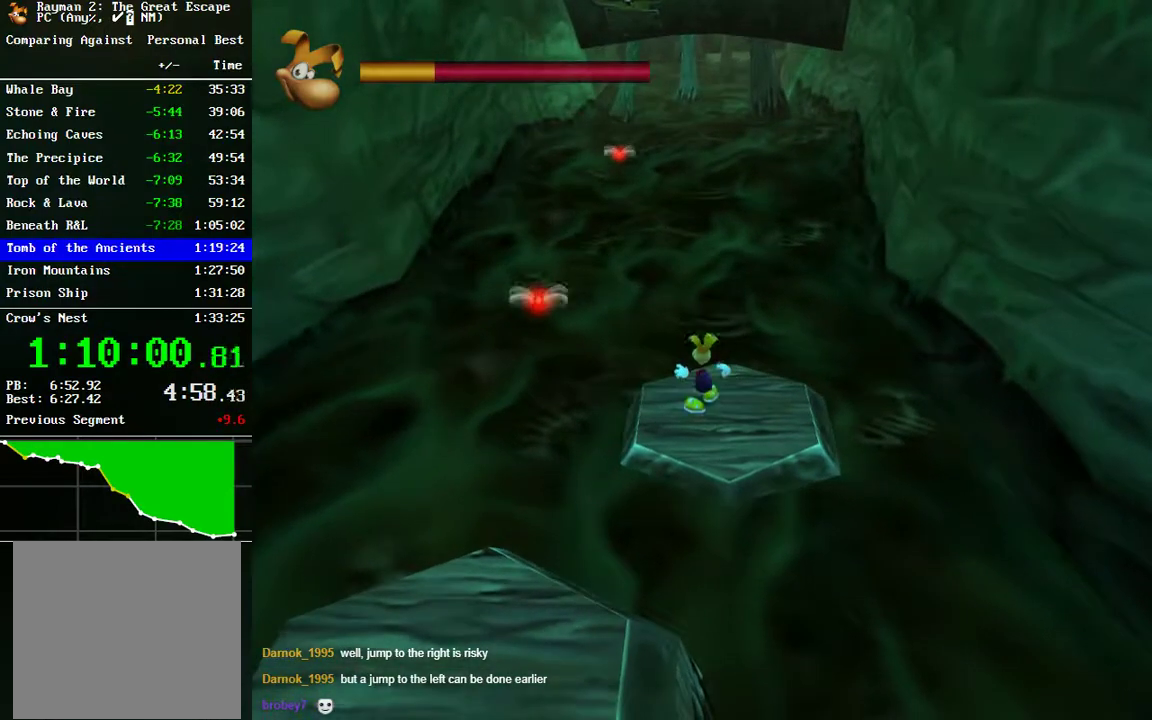
{"buttons": [], "left_stick": "center", "right_stick": "center", "events": [[467, "R2", "up"]]}
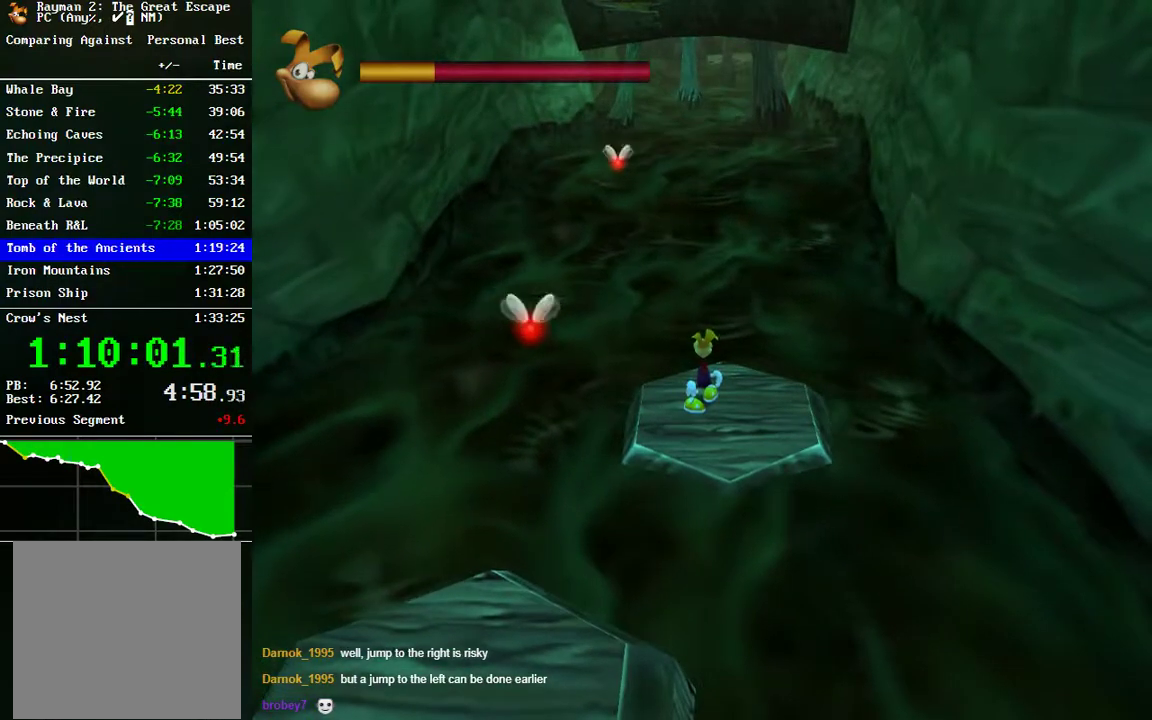
{"buttons": ["A"], "left_stick": "down", "right_stick": "center", "events": [[83, "left_stick", "down"], [350, "A", "down"]]}
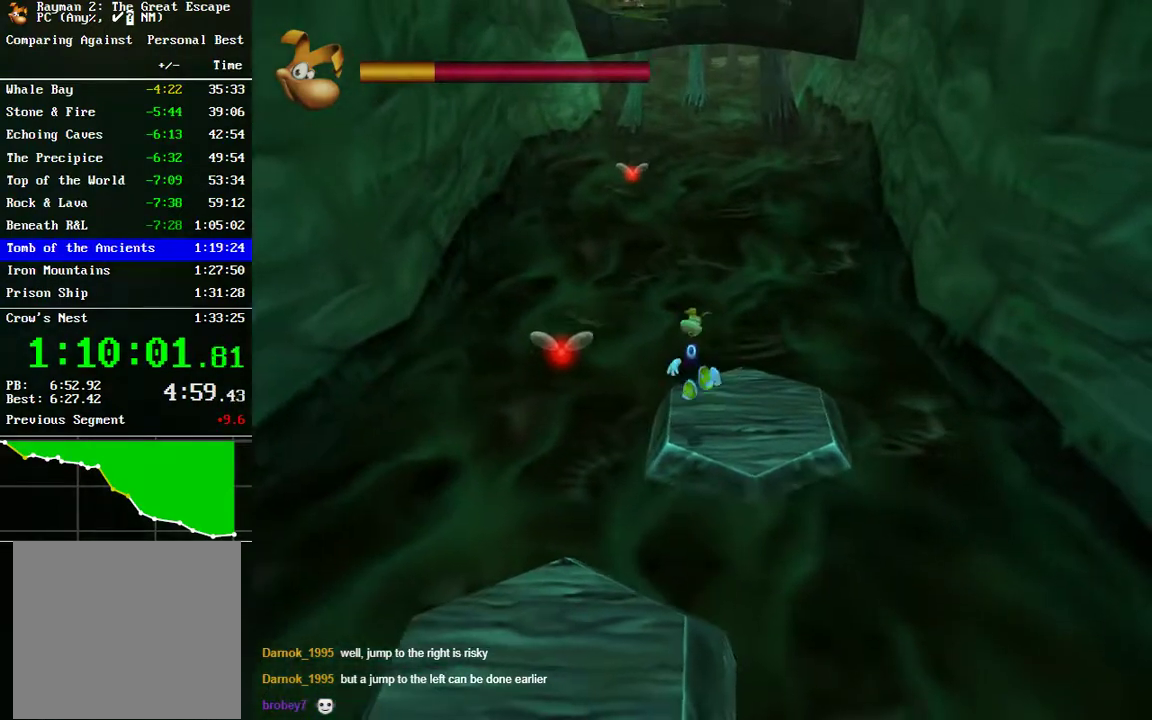
{"buttons": ["A", "R2"], "left_stick": "down", "right_stick": "center", "events": [[167, "A", "up"], [233, "R2", "down"], [467, "A", "down"]]}
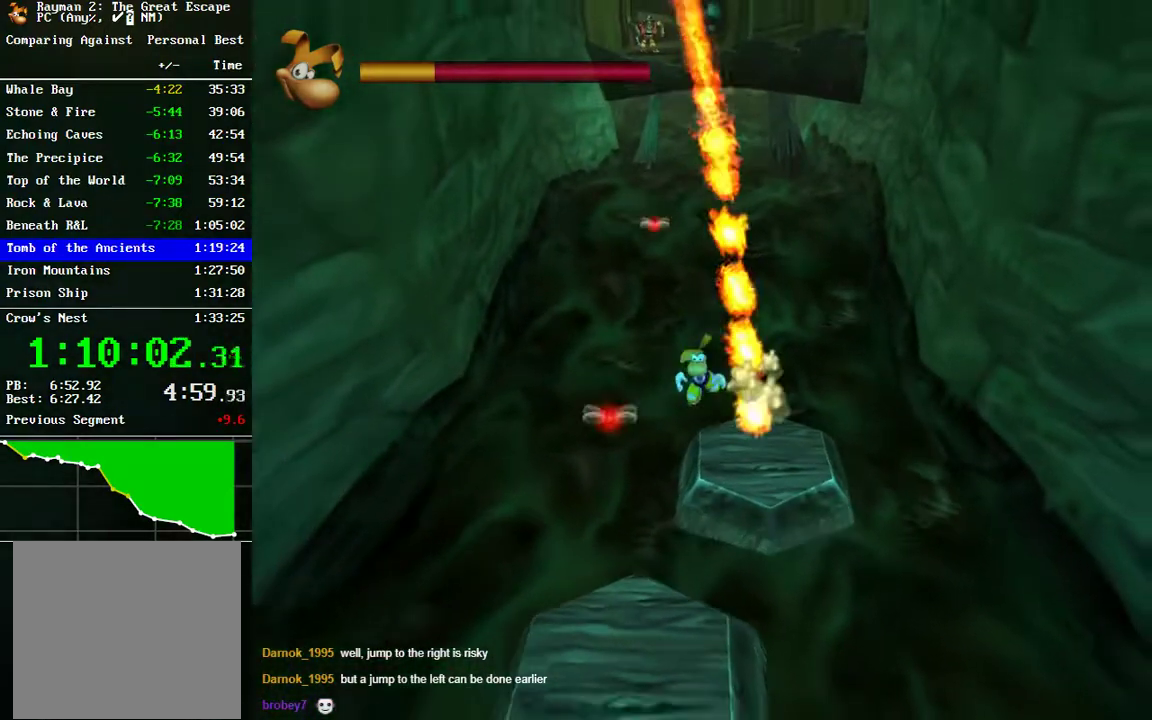
{"buttons": ["R2"], "left_stick": "down", "right_stick": "center", "events": [[67, "A", "up"]]}
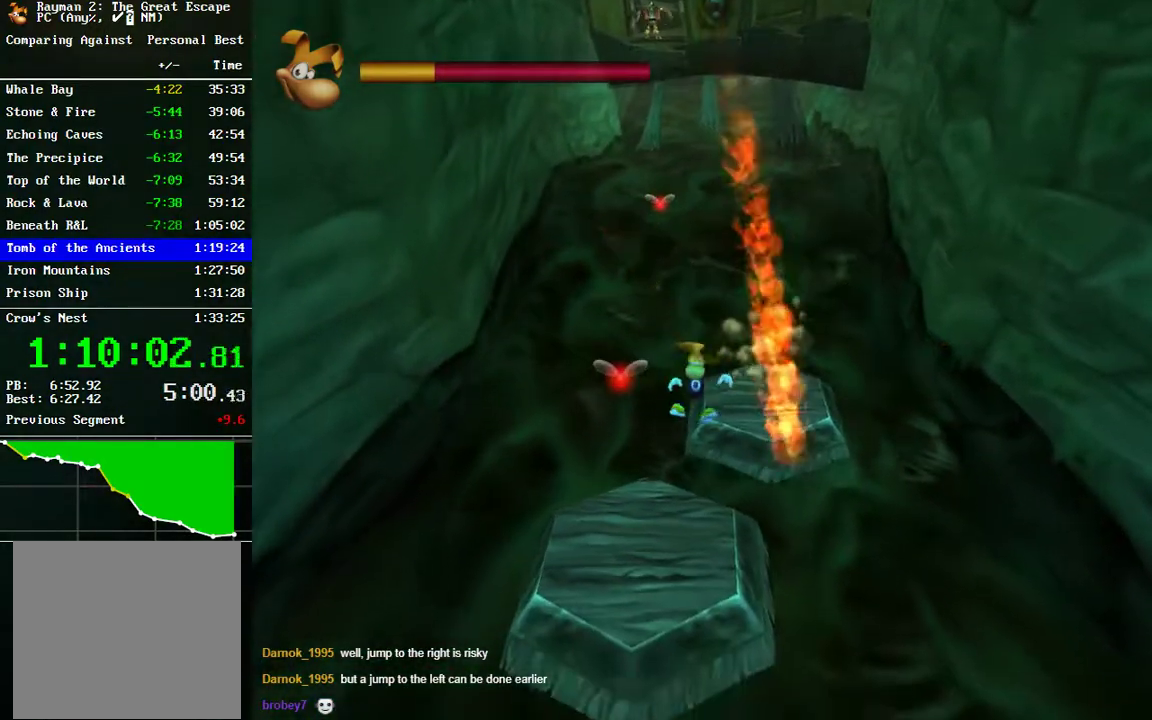
{"buttons": ["R2"], "left_stick": "down-left", "right_stick": "center", "events": [[67, "left_stick", "down-left"]]}
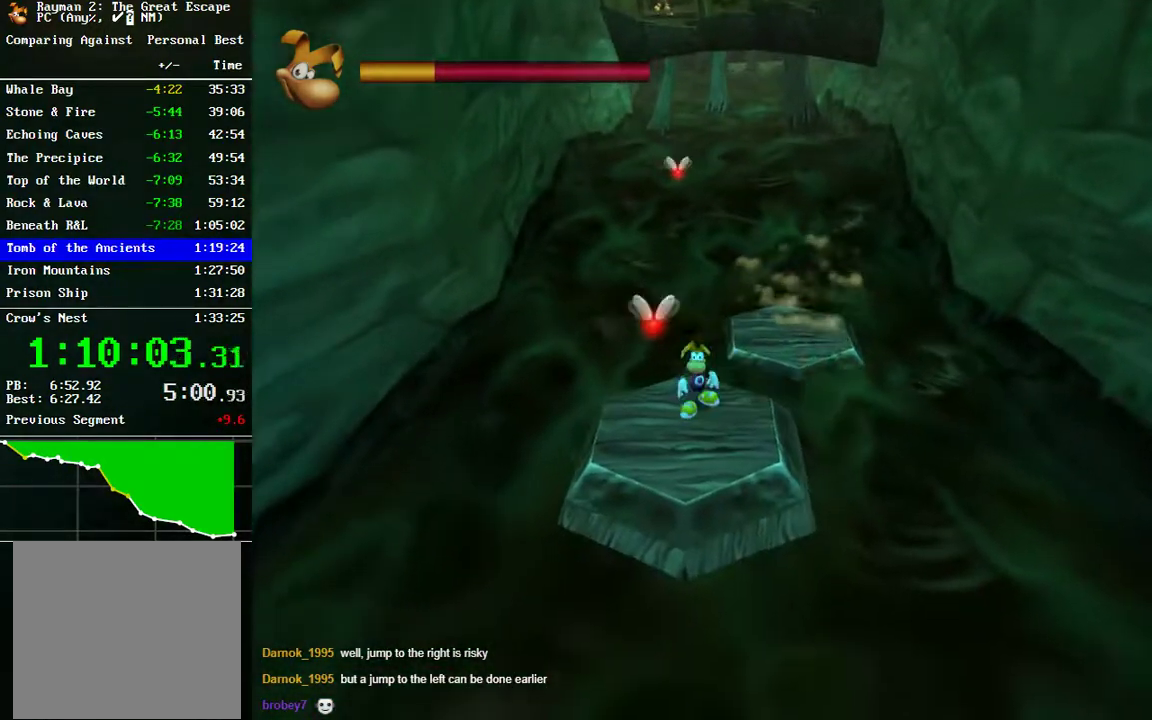
{"buttons": [], "left_stick": "up", "right_stick": "center", "events": [[117, "R2", "up"], [167, "left_stick", "center"], [333, "left_stick", "up"]]}
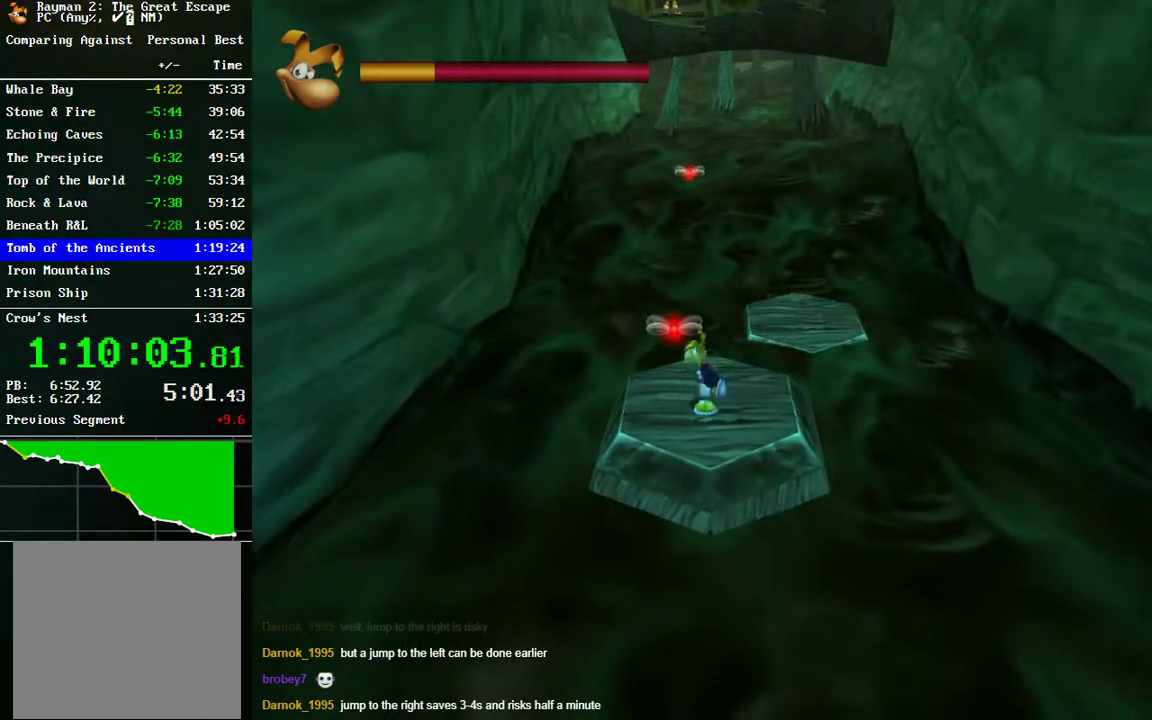
{"buttons": [], "left_stick": "center", "right_stick": "center", "events": [[133, "left_stick", "center"], [383, "left_stick", "up"], [417, "B", "down"], [467, "left_stick", "center"], [500, "B", "up"]]}